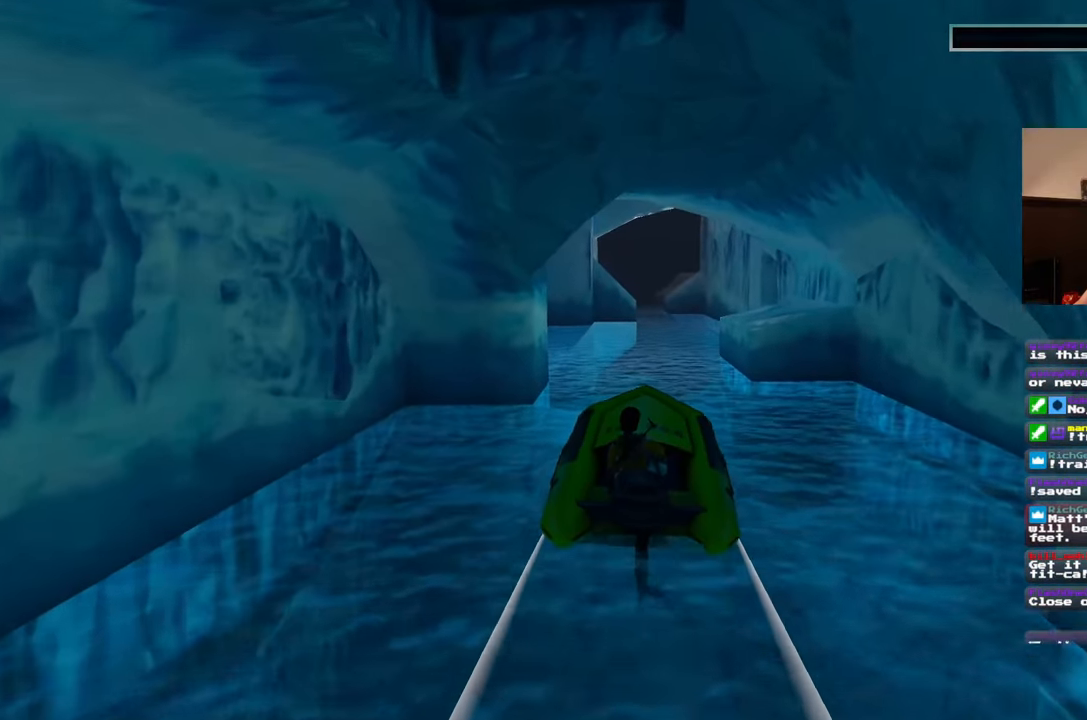
Gameplay with a controller (PlayStation layout); each line is a JSON object with the inputs held at the frame after it. "events" lists button and stick changes between this image and that frame as [ms after this image, input, new state], when the widget could be followed in between. Not read: HOME L2 L3 R2 R3.
{"buttons": [], "left_stick": "right", "right_stick": "center", "events": [[450, "left_stick", "right"]]}
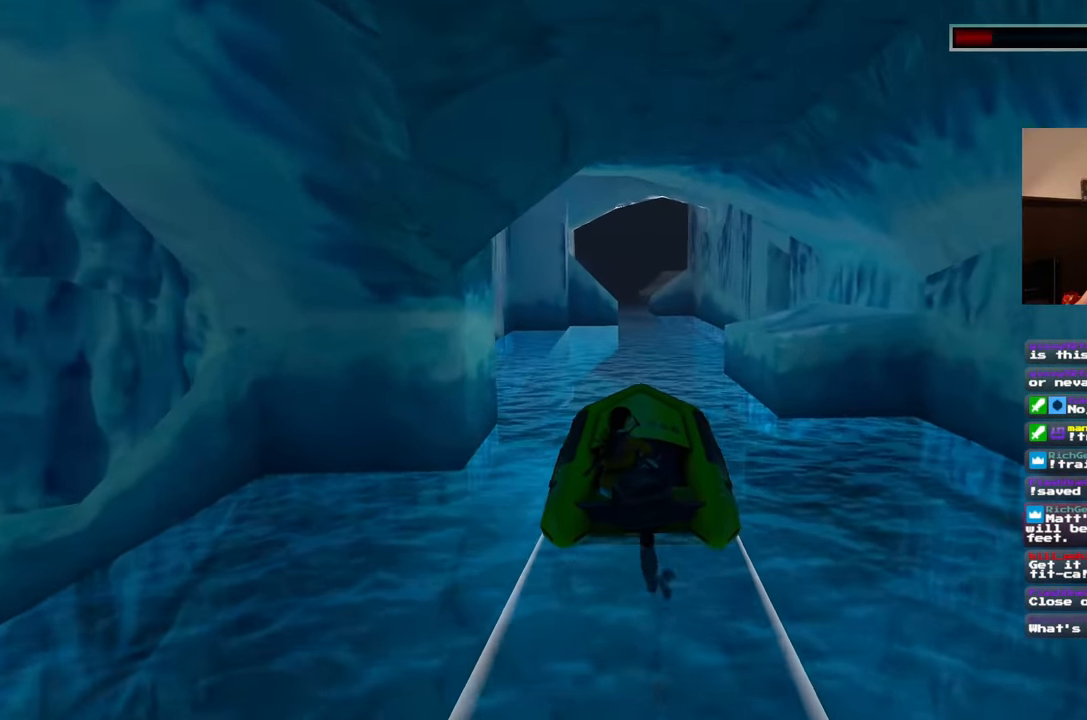
{"buttons": [], "left_stick": "center", "right_stick": "center", "events": [[50, "left_stick", "center"]]}
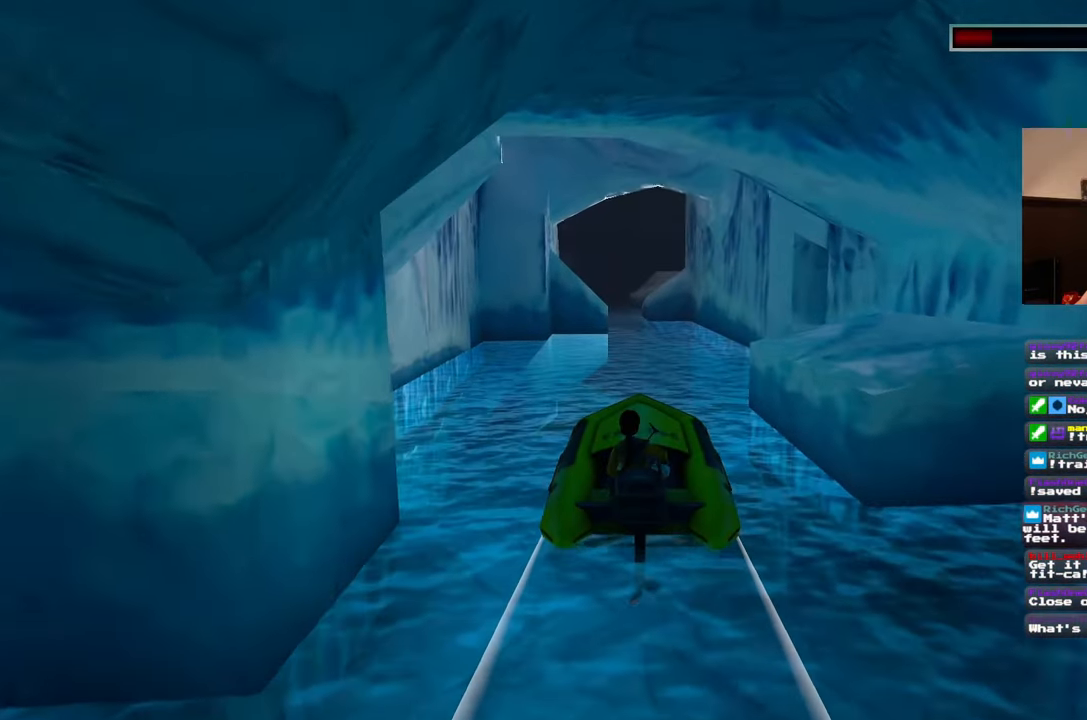
{"buttons": [], "left_stick": "center", "right_stick": "center", "events": [[33, "left_stick", "right"], [183, "left_stick", "center"]]}
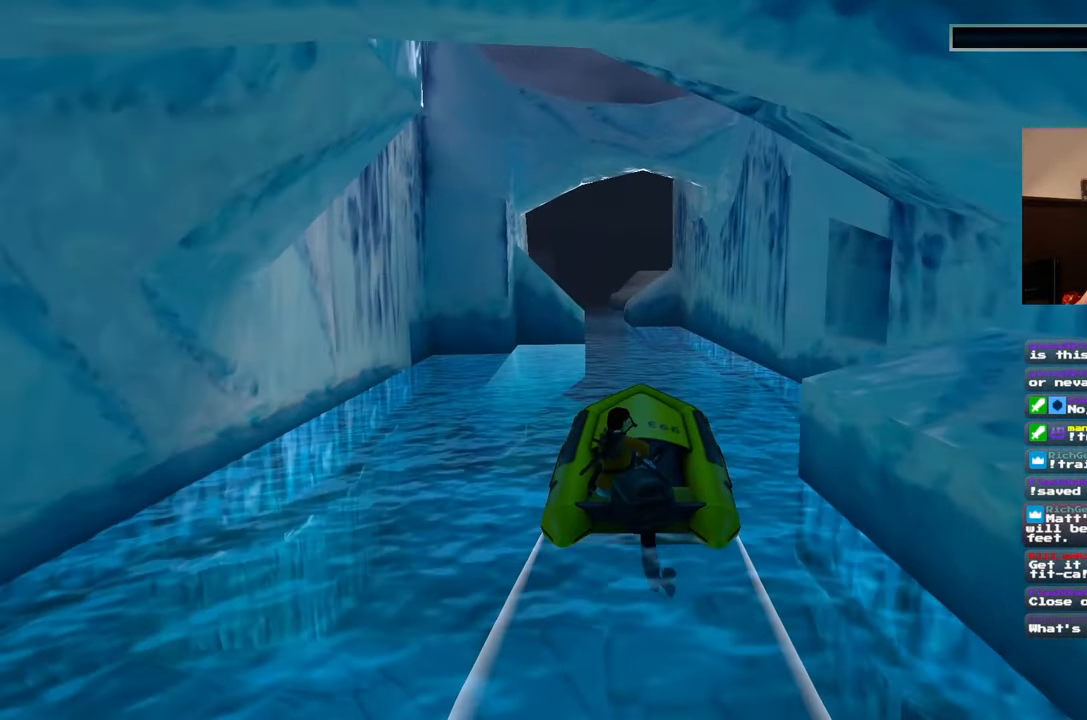
{"buttons": [], "left_stick": "center", "right_stick": "center", "events": [[50, "left_stick", "right"], [167, "left_stick", "center"]]}
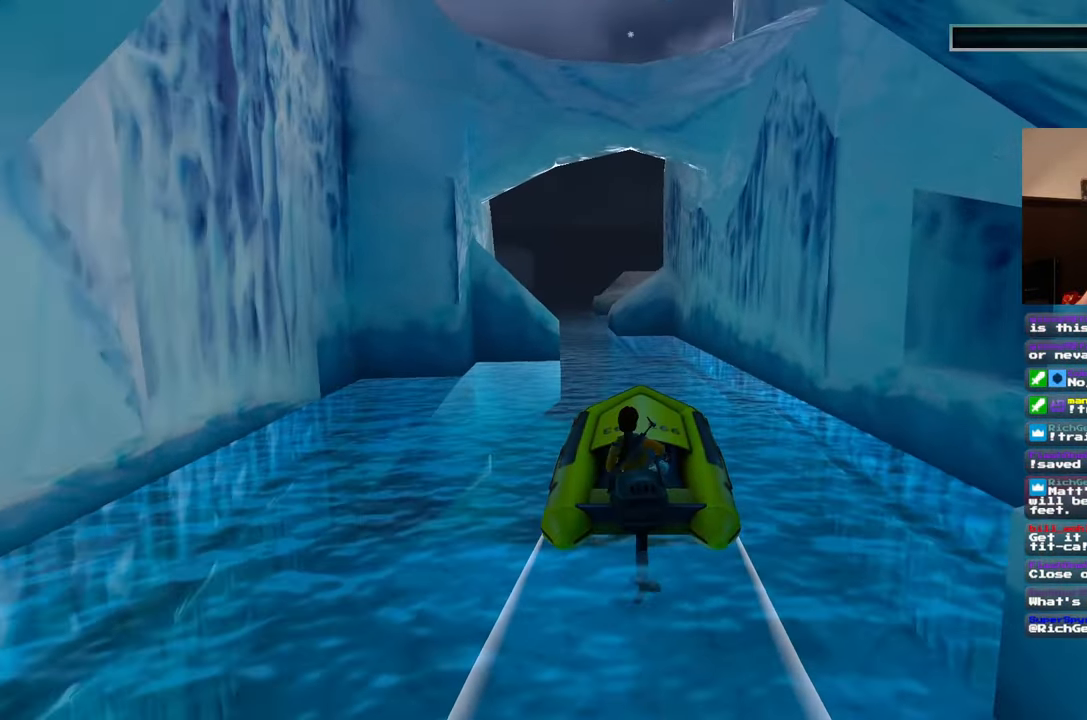
{"buttons": [], "left_stick": "center", "right_stick": "center", "events": [[200, "left_stick", "left"], [317, "left_stick", "center"]]}
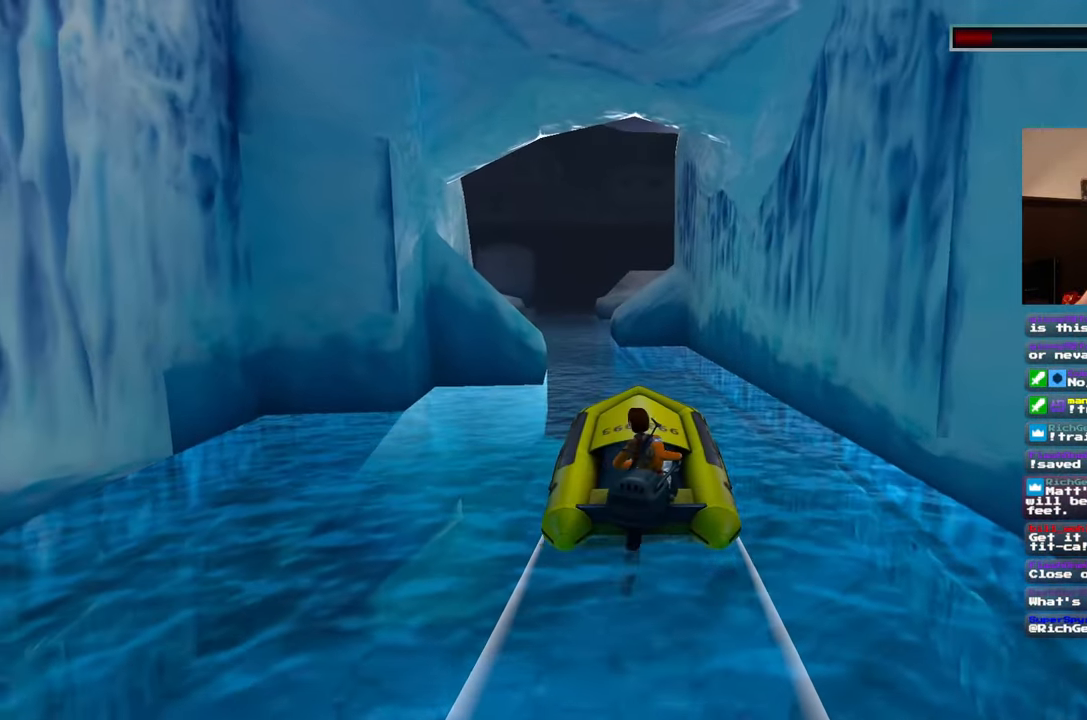
{"buttons": [], "left_stick": "left", "right_stick": "center", "events": [[67, "left_stick", "left"], [267, "left_stick", "center"], [383, "left_stick", "left"]]}
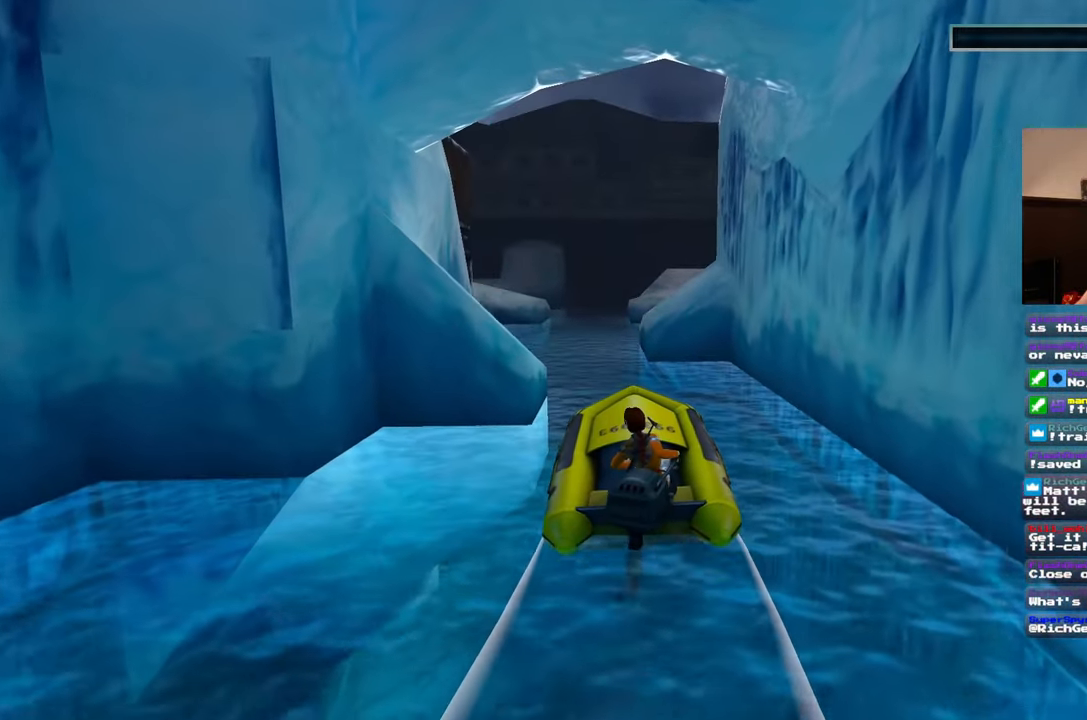
{"buttons": [], "left_stick": "center", "right_stick": "center", "events": [[67, "left_stick", "center"], [333, "left_stick", "left"], [483, "left_stick", "center"]]}
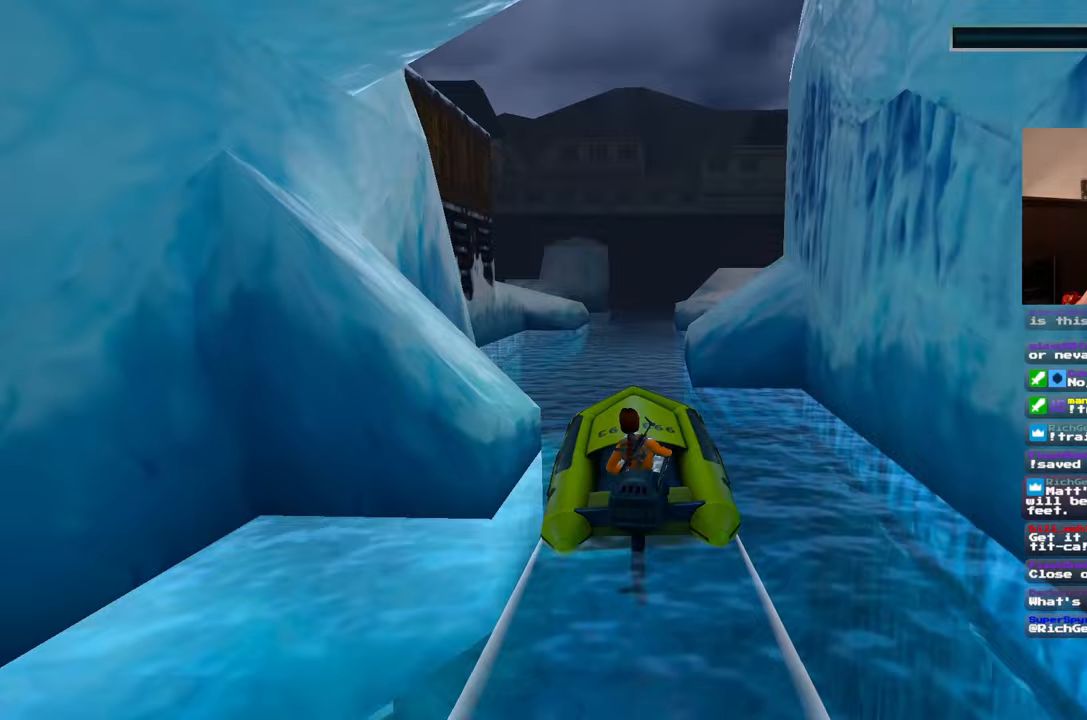
{"buttons": [], "left_stick": "center", "right_stick": "center"}
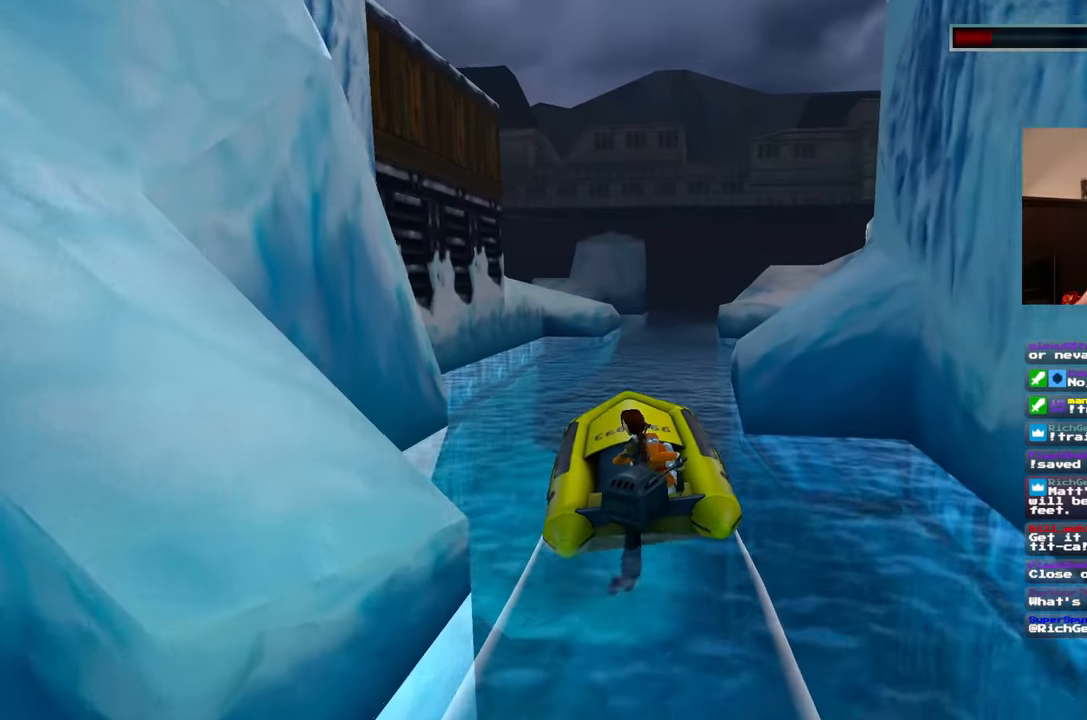
{"buttons": [], "left_stick": "center", "right_stick": "center", "events": []}